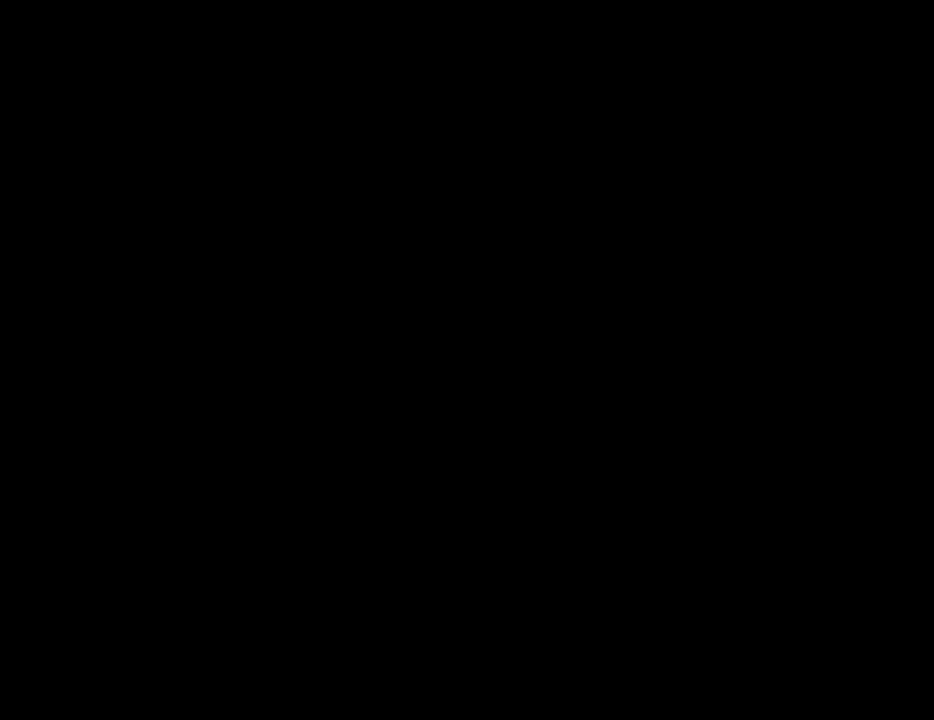
Gameplay with keyboard and mouse; each line is a JSON object with the keys and mouse buttons held at the frame after it. "events" lists presses ("down") and releases ("up") of "1", "2", "3", "4", "5", "6", "8", "a", "alt", "c", "ctrl", "d", "down", "e", "escape", "f", "f1", "f2", "f3", "g", "h", "left", "num2", "q", "r", "right", "s", "shift", "space", "t", "tab", "up", "v", "w", "x", "z", "mouse_left", "mouse_middle", "mouse_right", "mouse_wheel_up" and "mouse_wheel_down" between this image and that frame as [ms after this image, input, new state], when the widget could be followed in between. "mouse_left", "mouse_middle", "mouse_right", "mouse_wheel_up", "mouse_wheel_down" = the "left", "middle", "right", "wheel_up", "wheel_down" buttons of the "mouse" list. No other keys are recorded. Mouse movement is not recorded.
{"keys": [], "mouse": ["left"], "events": [[34, "mouse_right", "down"], [84, "mouse_right", "up"], [134, "mouse_left", "up"], [167, "mouse_left", "down"], [217, "mouse_right", "down"], [317, "mouse_left", "up"], [317, "mouse_right", "up"], [367, "mouse_left", "down"], [417, "mouse_right", "down"], [500, "mouse_right", "up"]]}
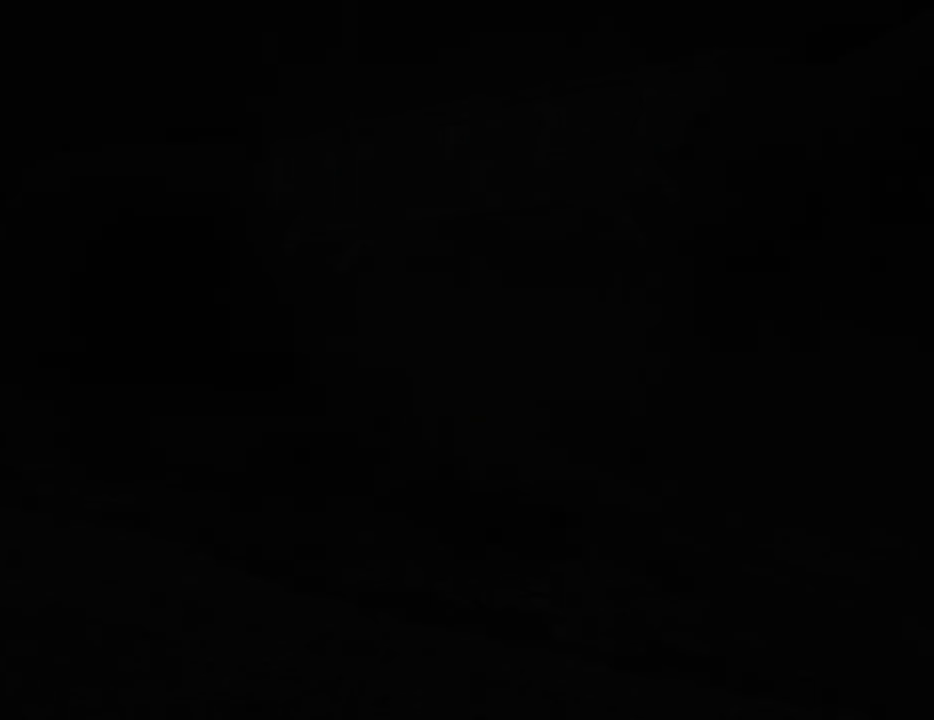
{"keys": [], "mouse": ["left", "right"], "events": [[50, "mouse_left", "up"], [284, "mouse_left", "down"], [284, "mouse_right", "down"], [334, "space", "down"], [384, "mouse_right", "up"], [417, "a", "down"], [417, "mouse_left", "up"], [417, "space", "up"], [467, "a", "up"], [467, "mouse_left", "down"], [467, "mouse_right", "down"]]}
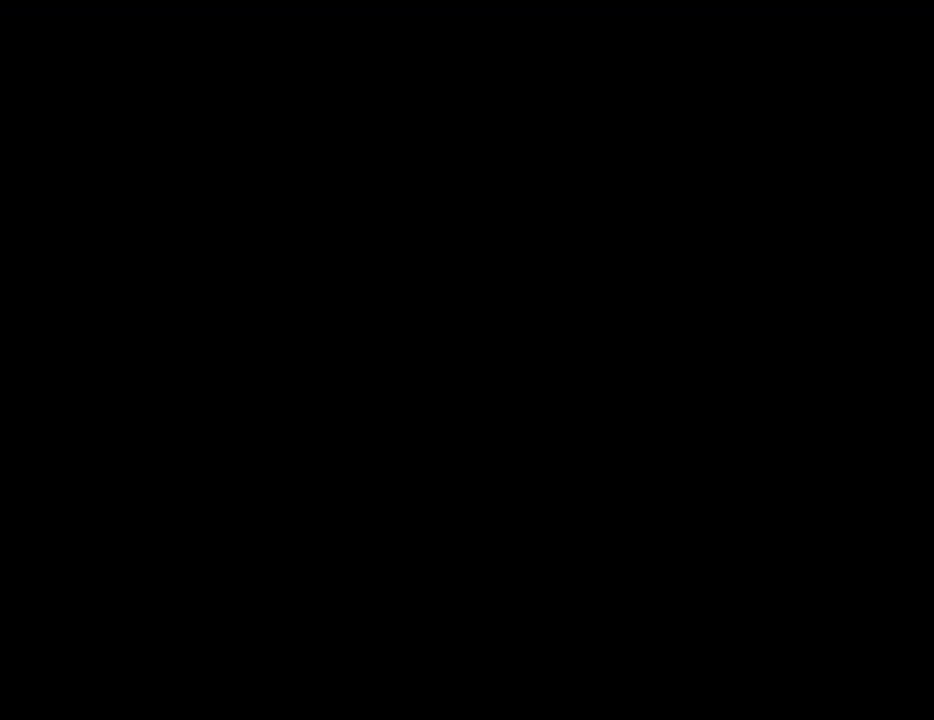
{"keys": [], "mouse": [], "events": [[67, "mouse_left", "up"], [67, "mouse_right", "up"], [167, "a", "down"], [167, "mouse_left", "down"], [167, "mouse_right", "down"], [200, "a", "up"], [250, "mouse_left", "up"], [300, "d", "down"], [300, "mouse_right", "up"], [350, "d", "up"], [350, "space", "down"], [400, "a", "down"], [400, "mouse_left", "down"], [400, "mouse_right", "down"], [434, "space", "up"], [484, "a", "up"], [484, "mouse_left", "up"], [484, "mouse_right", "up"]]}
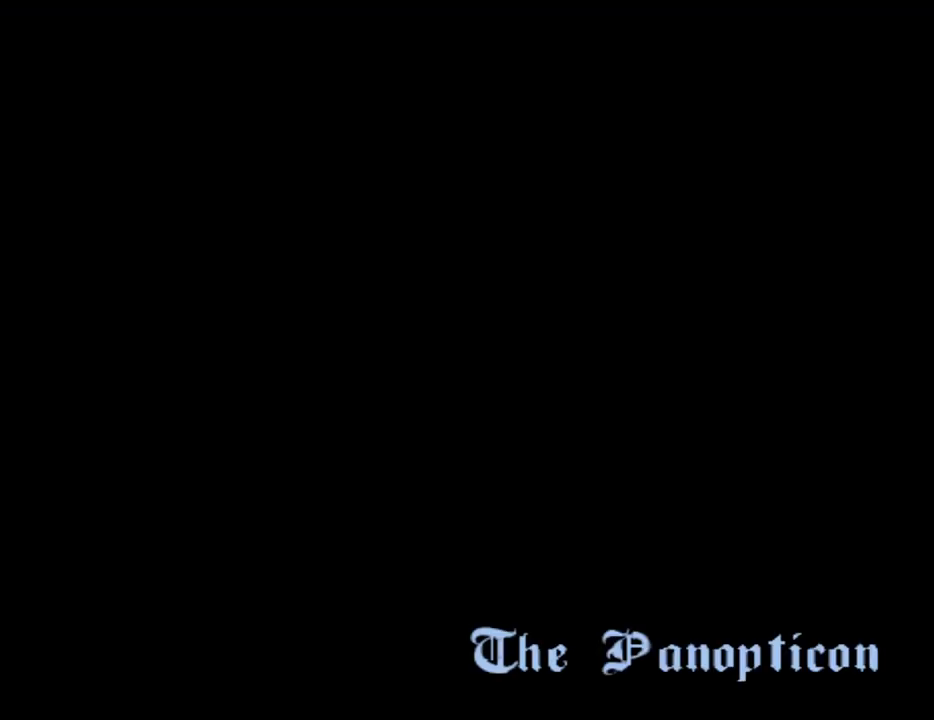
{"keys": [], "mouse": [], "events": [[34, "d", "down"], [84, "d", "up"], [84, "mouse_left", "down"], [84, "mouse_right", "down"], [167, "mouse_left", "up"], [167, "mouse_right", "up"], [400, "a", "down"], [500, "a", "up"]]}
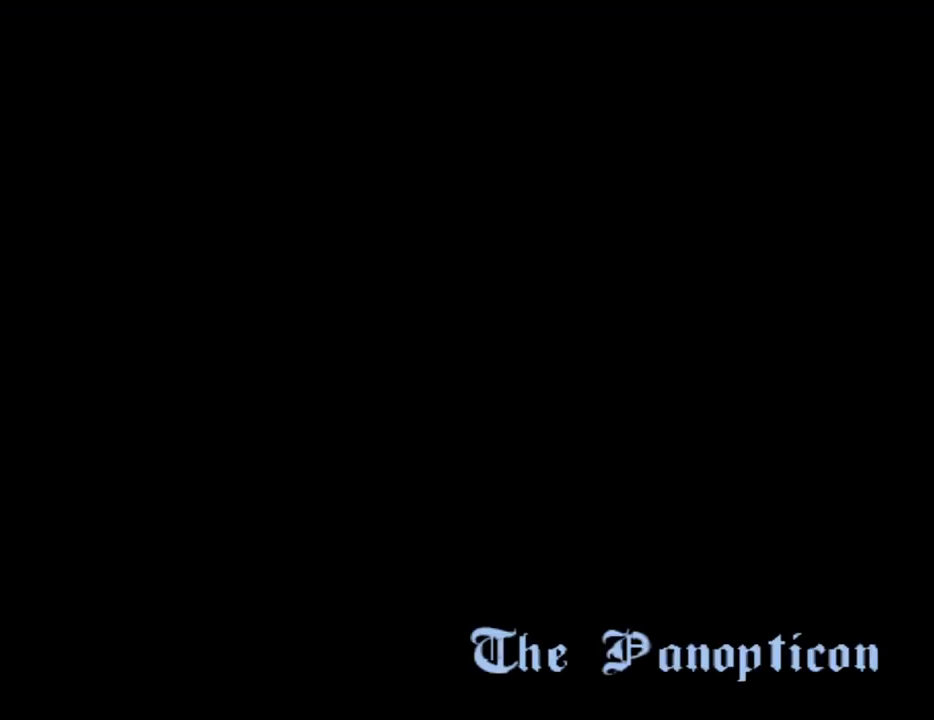
{"keys": [], "mouse": [], "events": [[150, "a", "down"], [234, "a", "up"]]}
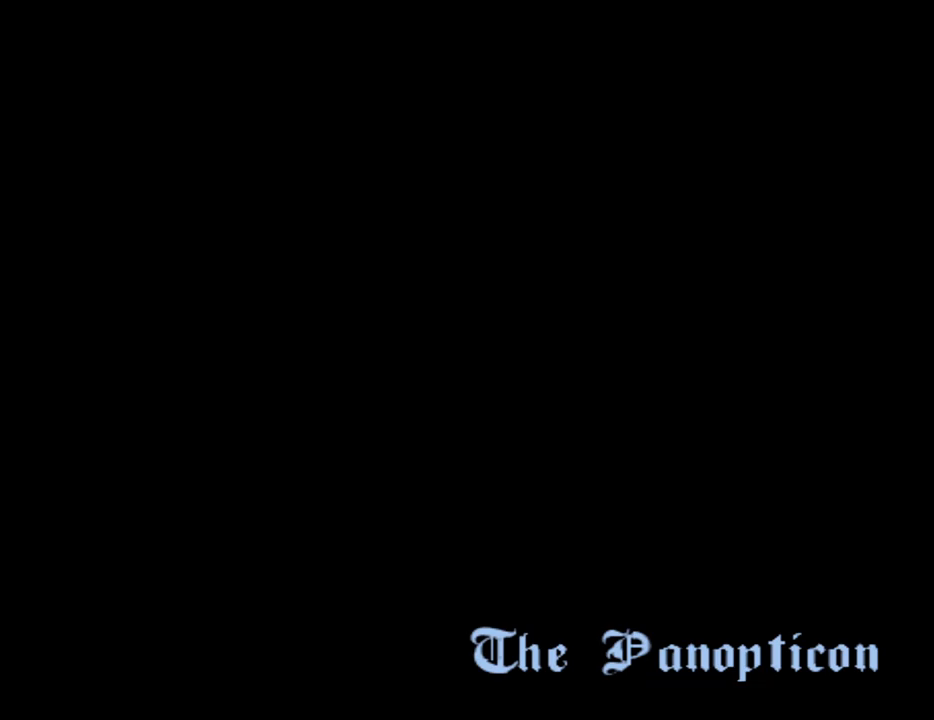
{"keys": ["w"], "mouse": [], "events": [[200, "space", "down"], [250, "a", "down"], [250, "space", "up"], [250, "w", "down"], [300, "a", "up"]]}
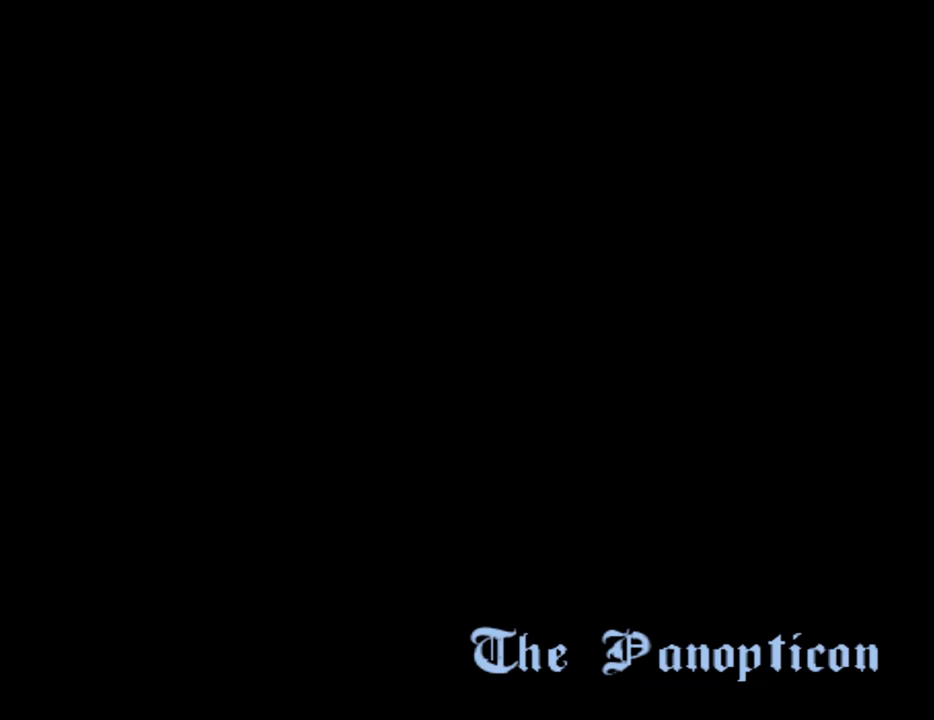
{"keys": ["space"], "mouse": [], "events": [[450, "w", "up"], [500, "space", "down"]]}
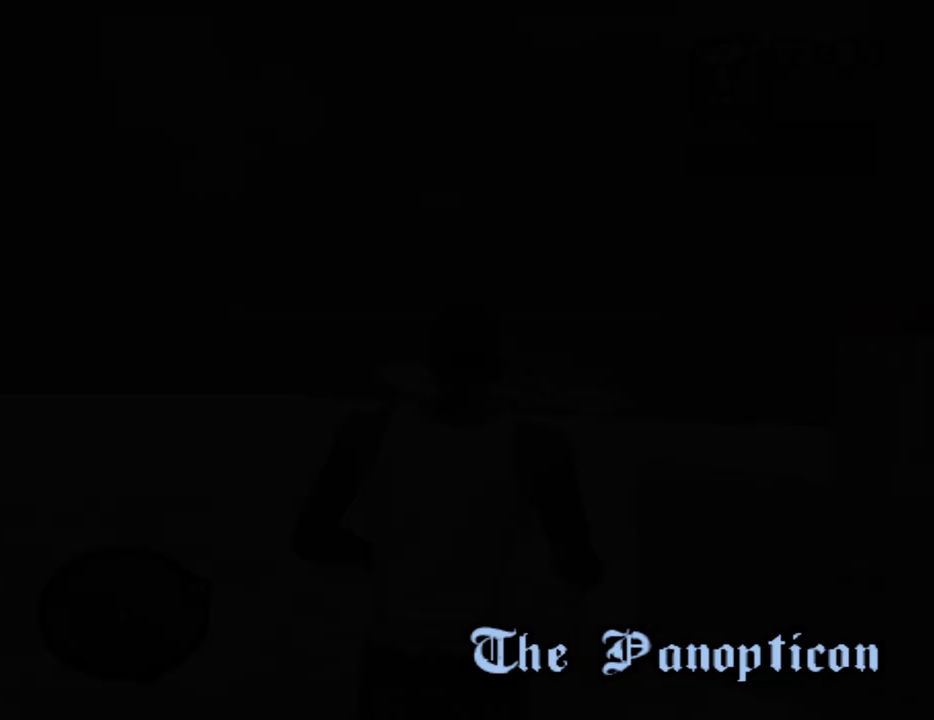
{"keys": ["space", "w"], "mouse": [], "events": [[100, "a", "down"], [100, "space", "up"], [100, "w", "down"], [184, "a", "up"], [467, "space", "down"]]}
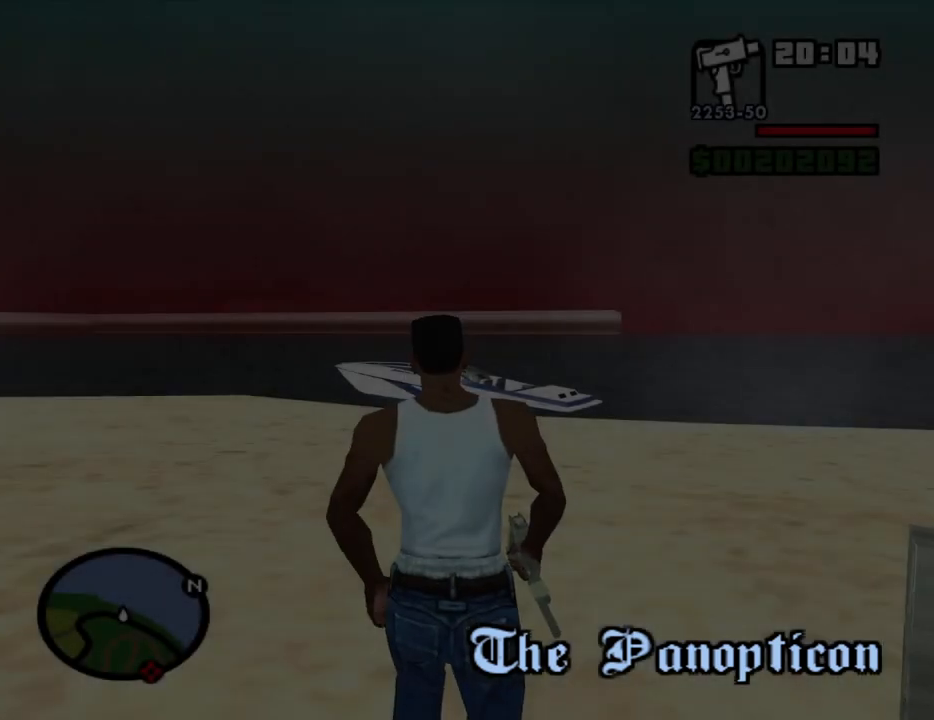
{"keys": ["w"], "mouse": [], "events": [[67, "space", "up"], [167, "space", "down"], [250, "space", "up"], [350, "space", "down"], [434, "space", "up"]]}
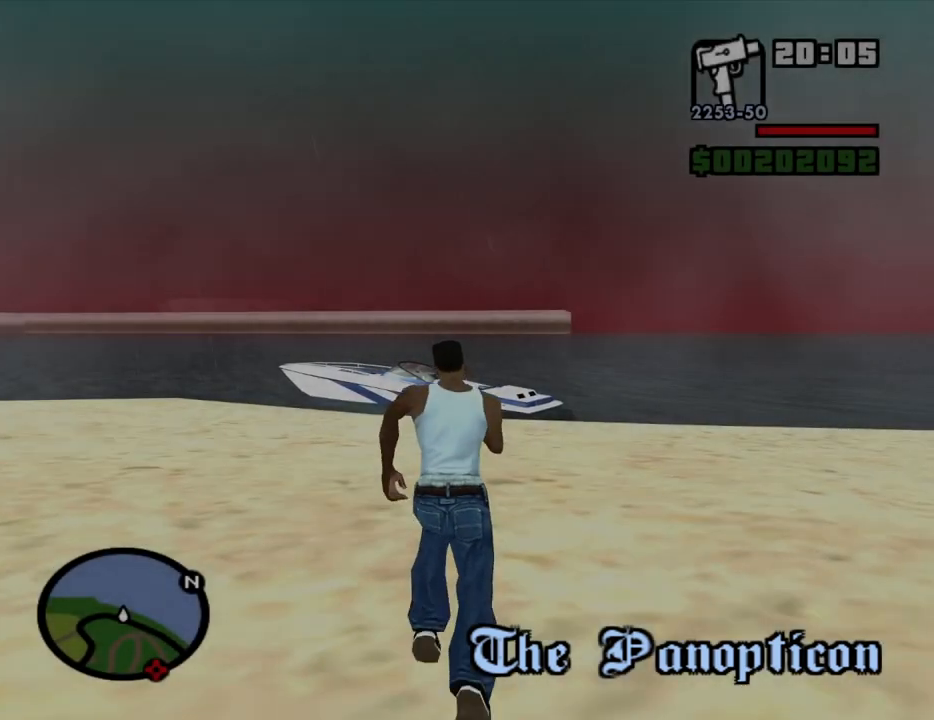
{"keys": ["w"], "mouse": [], "events": [[34, "space", "down"], [84, "space", "up"], [217, "space", "down"], [267, "space", "up"]]}
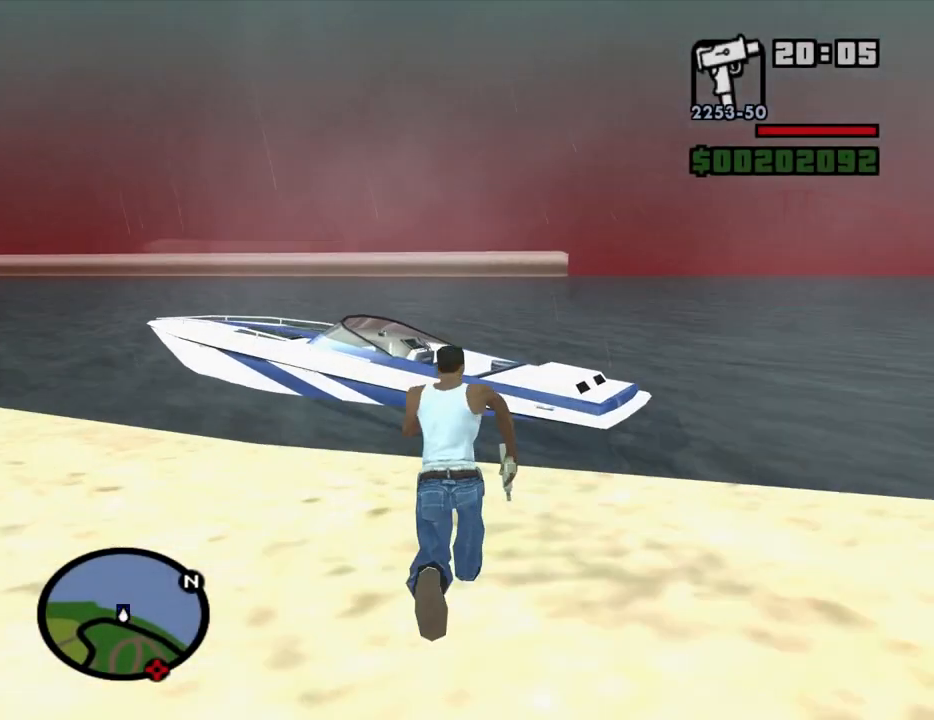
{"keys": [], "mouse": [], "events": [[150, "shift", "down"], [234, "shift", "up"], [284, "w", "up"]]}
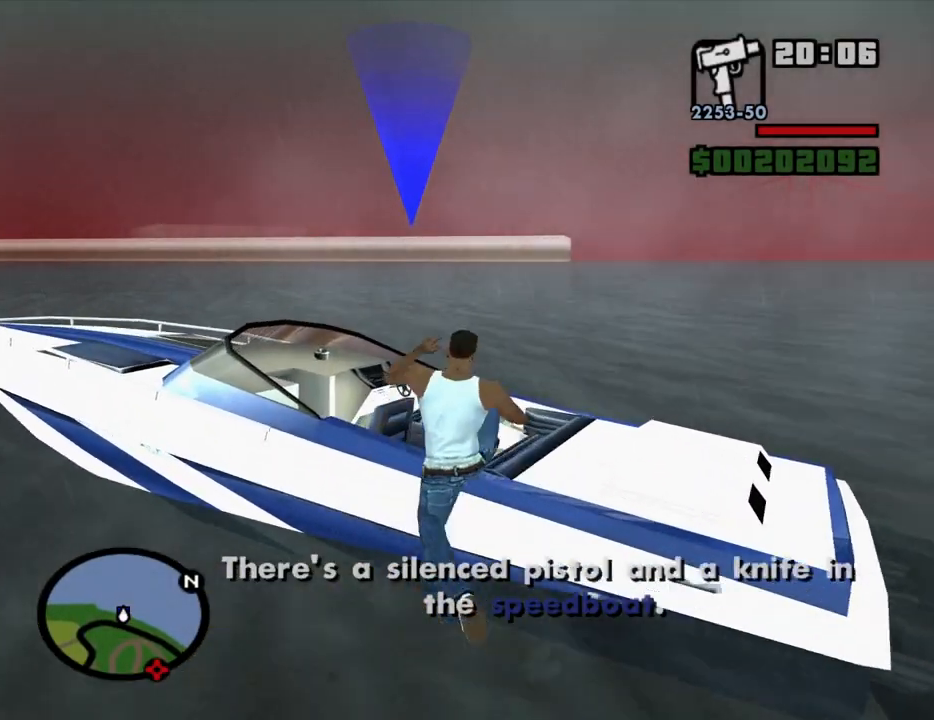
{"keys": ["w"], "mouse": [], "events": [[350, "w", "down"]]}
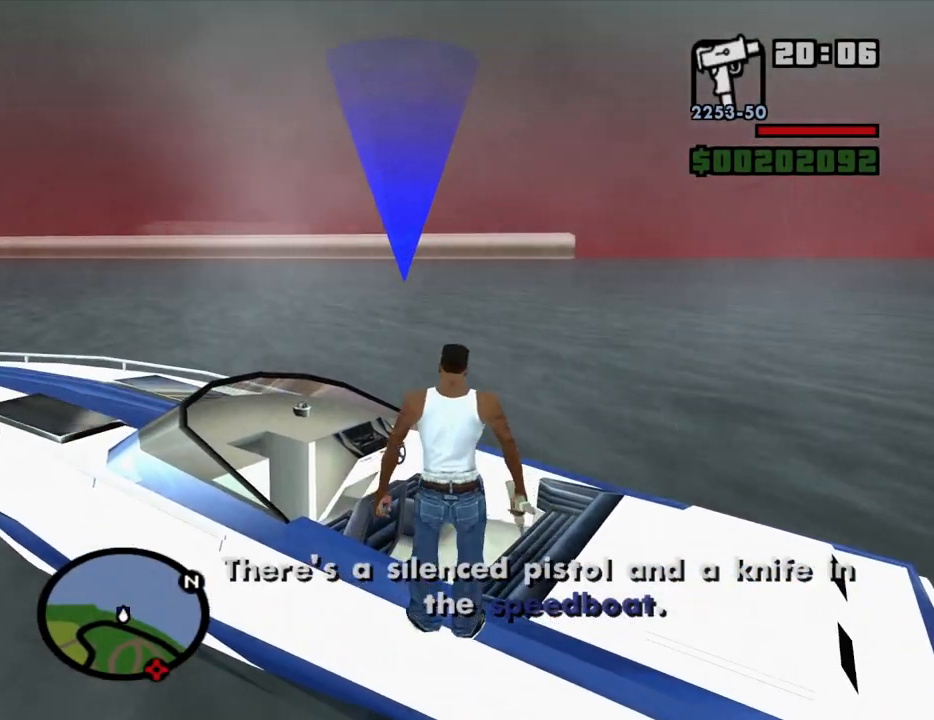
{"keys": ["f"], "mouse": [], "events": [[450, "w", "up"], [500, "f", "down"]]}
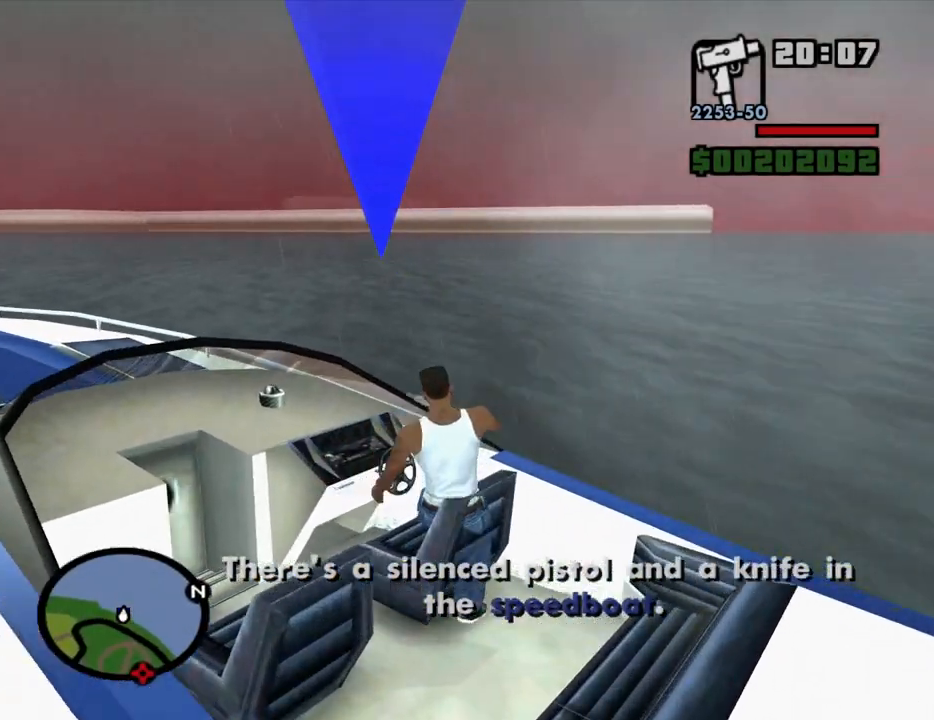
{"keys": ["w"], "mouse": [], "events": [[100, "f", "up"], [467, "w", "down"]]}
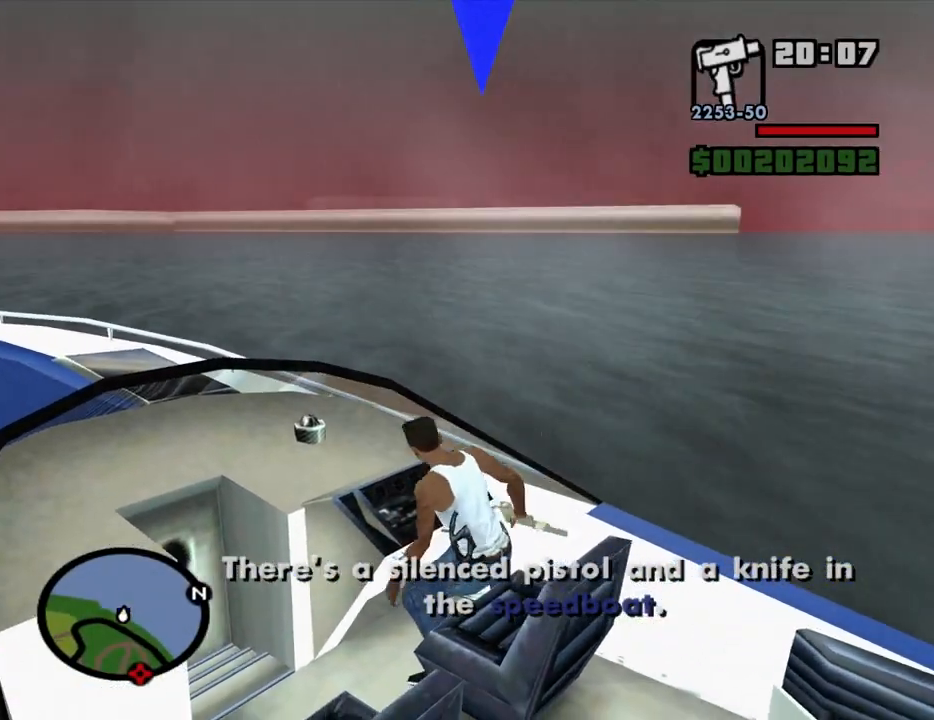
{"keys": [], "mouse": [], "events": [[67, "d", "down"], [200, "d", "up"], [200, "w", "up"], [400, "f", "down"], [434, "f", "up"]]}
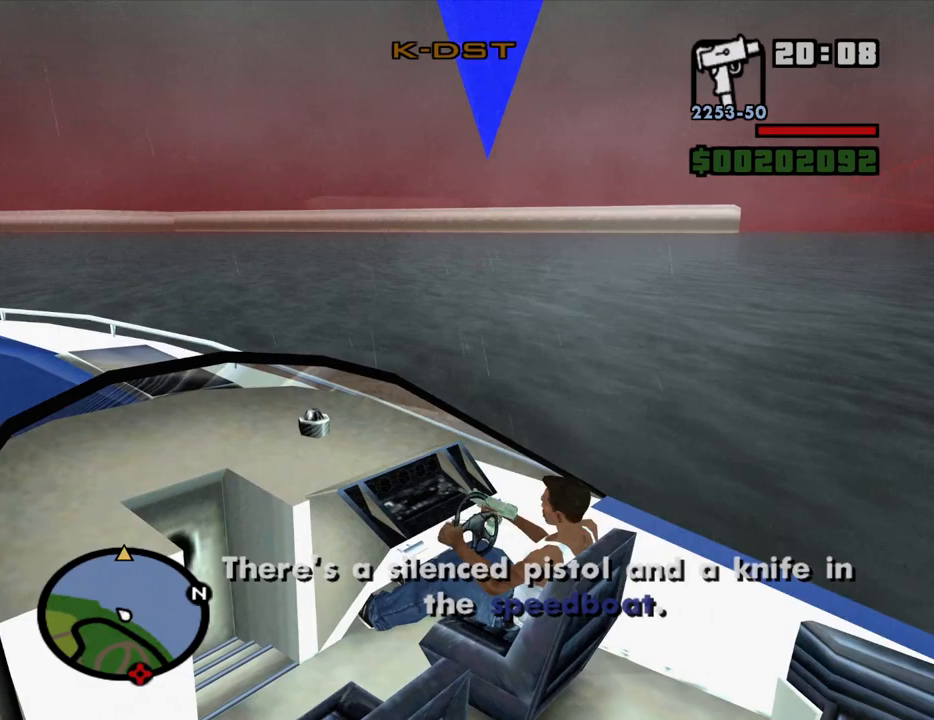
{"keys": ["f"], "mouse": [], "events": [[84, "w", "down"], [450, "w", "up"], [500, "f", "down"]]}
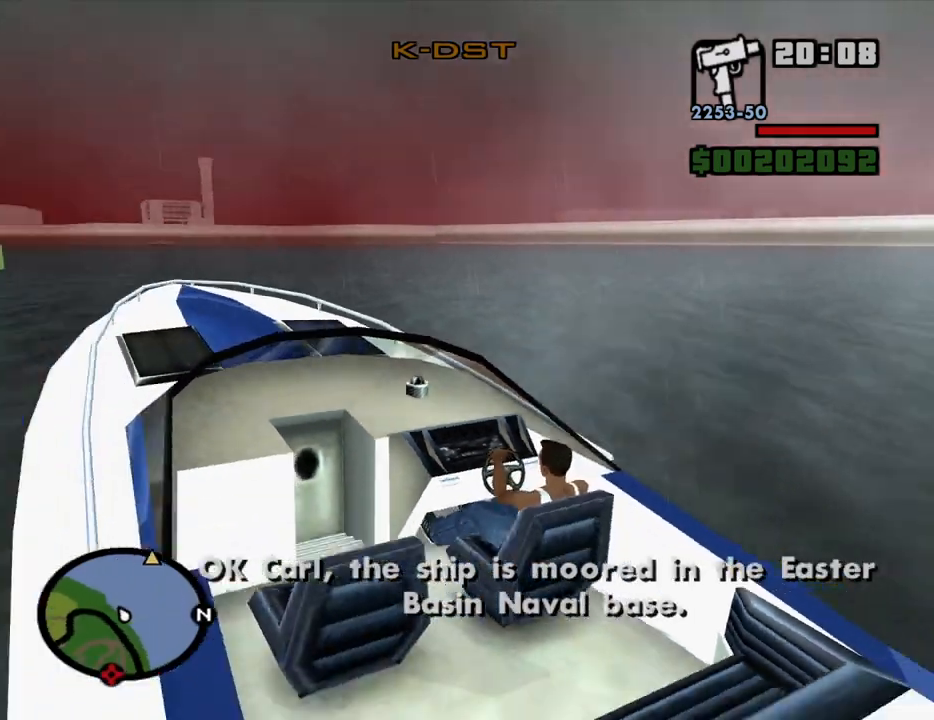
{"keys": ["d"], "mouse": [], "events": [[100, "f", "up"], [417, "d", "down"]]}
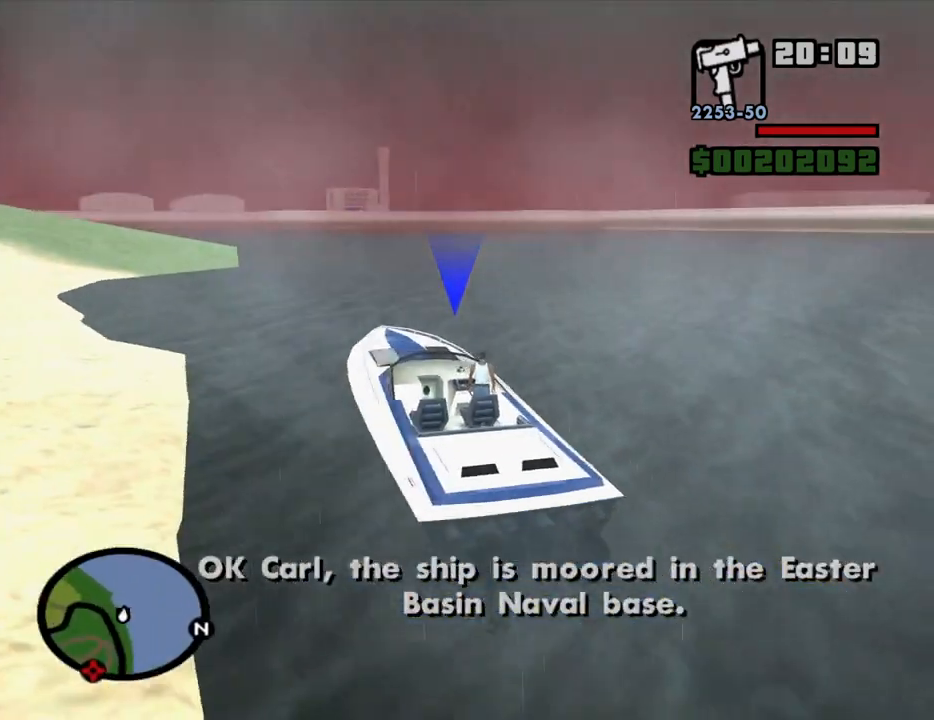
{"keys": [], "mouse": [], "events": [[17, "d", "up"], [67, "s", "down"], [200, "s", "up"], [350, "w", "down"], [484, "w", "up"]]}
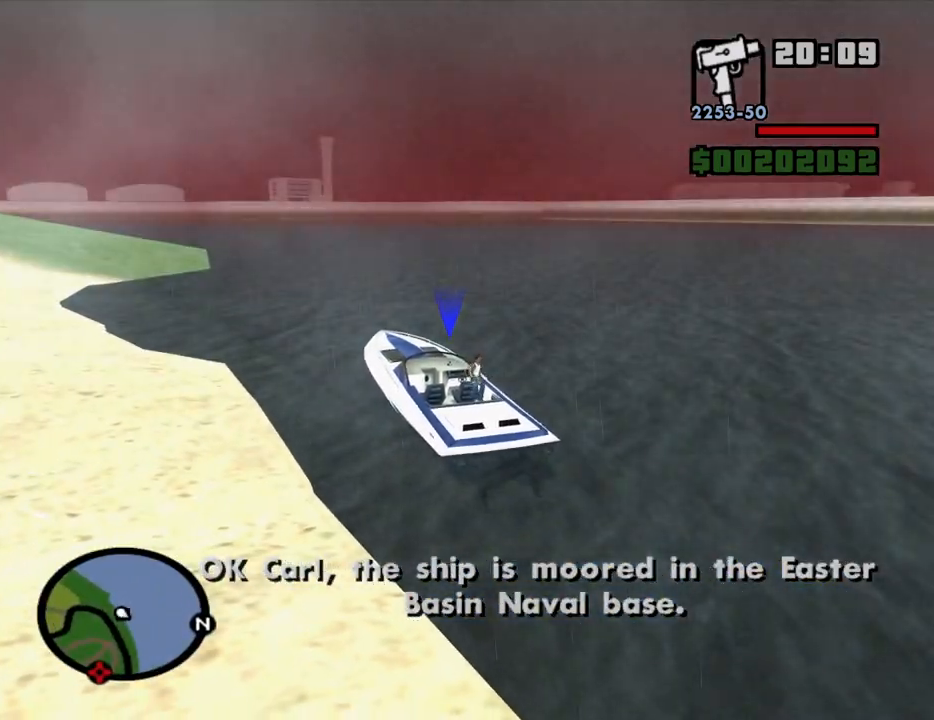
{"keys": ["d", "w"], "mouse": [], "events": [[34, "f", "down"], [84, "f", "up"], [217, "w", "down"], [367, "d", "down"]]}
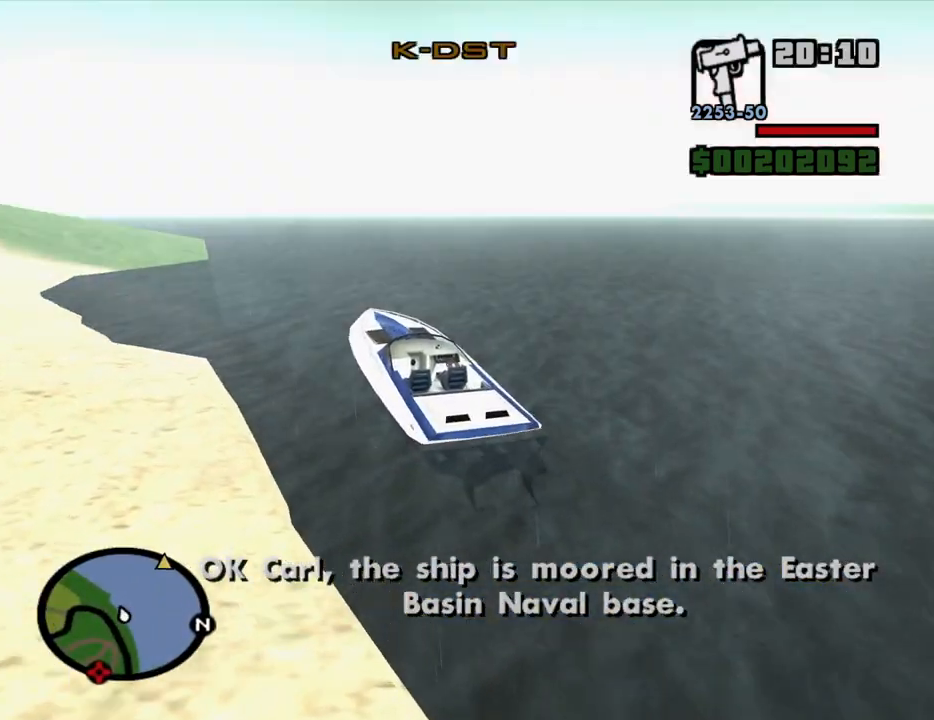
{"keys": ["d", "w"], "mouse": [], "events": []}
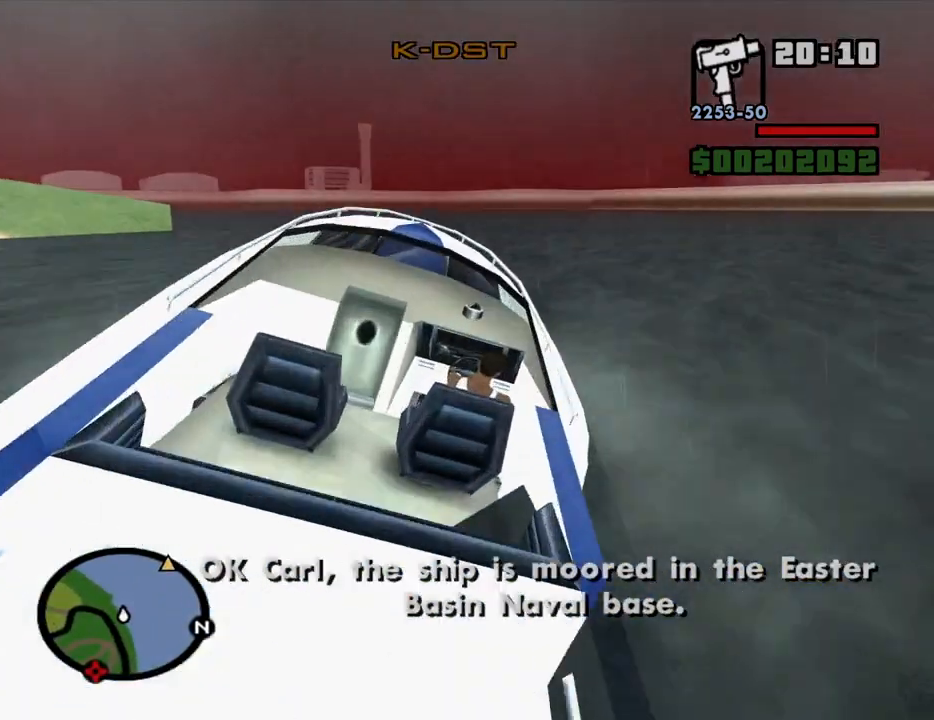
{"keys": ["d", "w"], "mouse": [], "events": []}
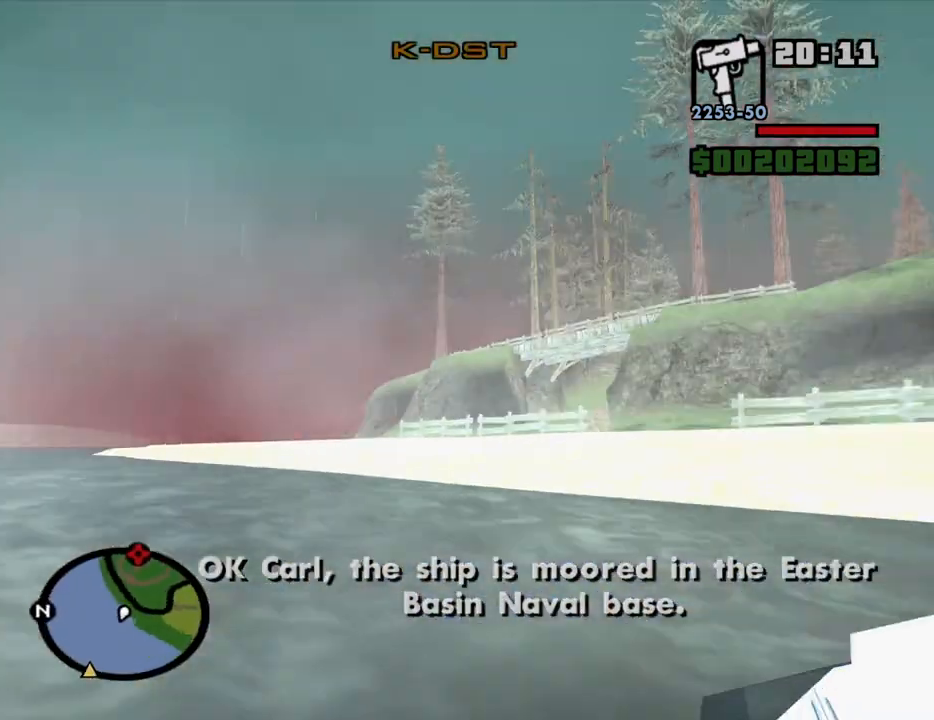
{"keys": ["w"], "mouse": [], "events": [[317, "d", "up"]]}
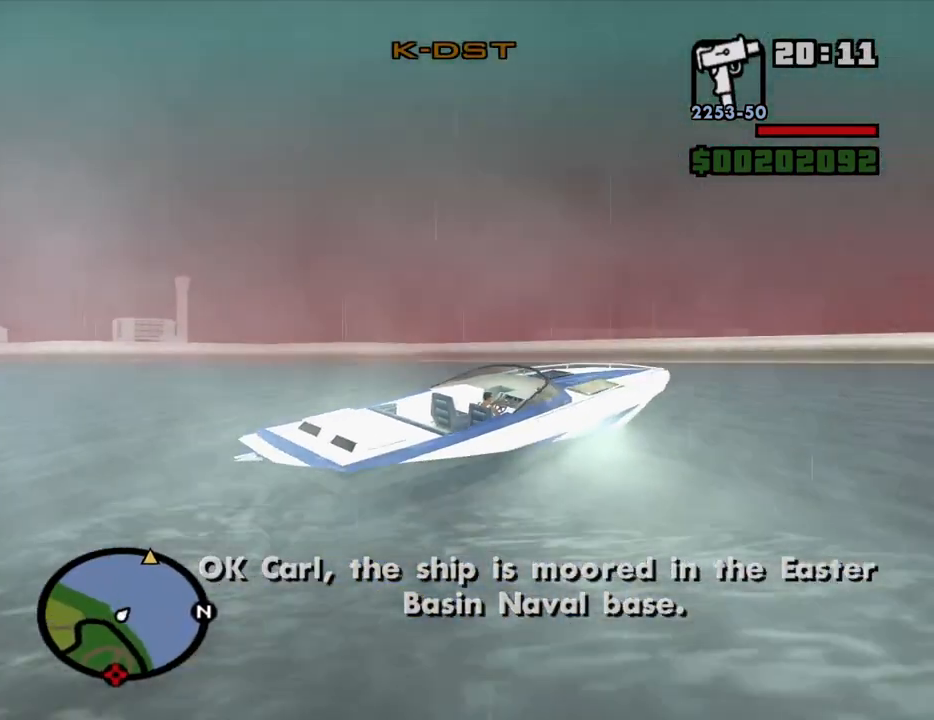
{"keys": ["d", "w"], "mouse": [], "events": [[184, "a", "down"], [284, "a", "up"], [467, "d", "down"]]}
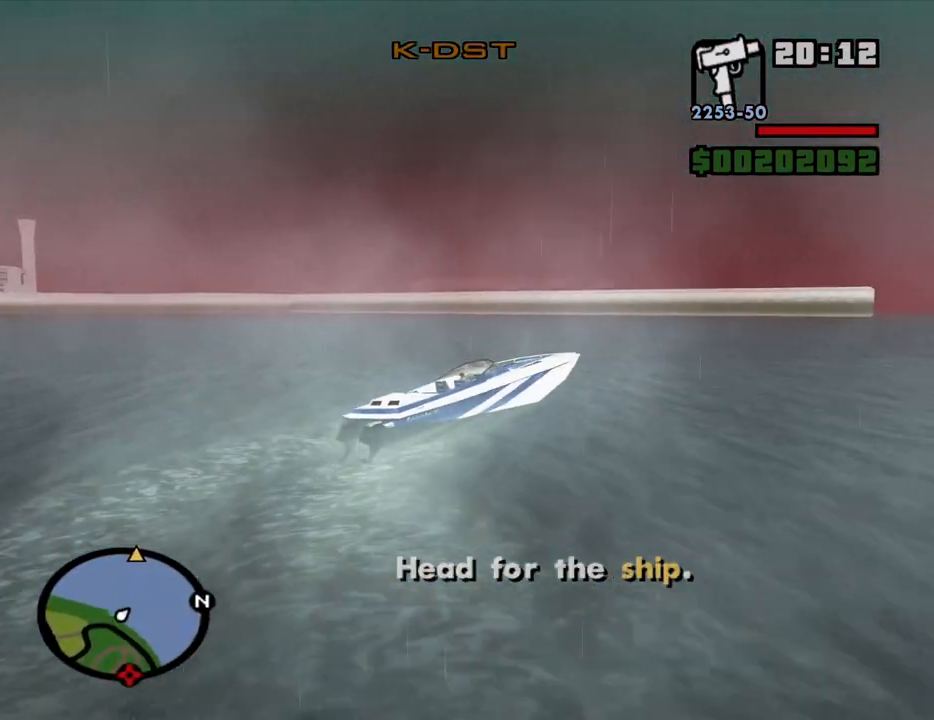
{"keys": ["w"], "mouse": [], "events": [[167, "d", "up"], [350, "a", "down"], [484, "a", "up"]]}
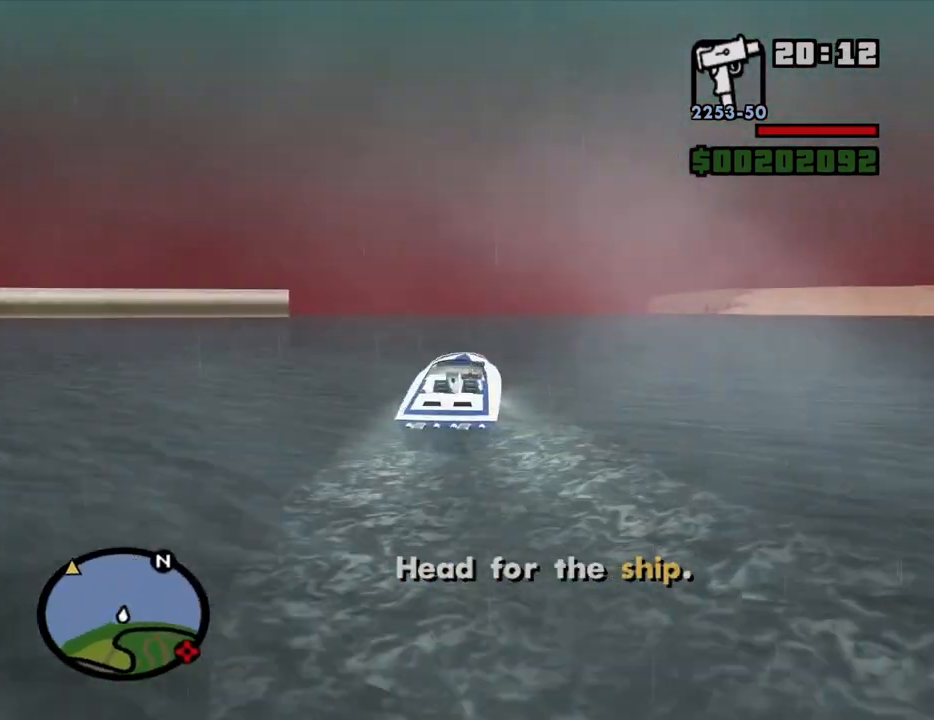
{"keys": ["a", "w"], "mouse": [], "events": [[217, "a", "down"]]}
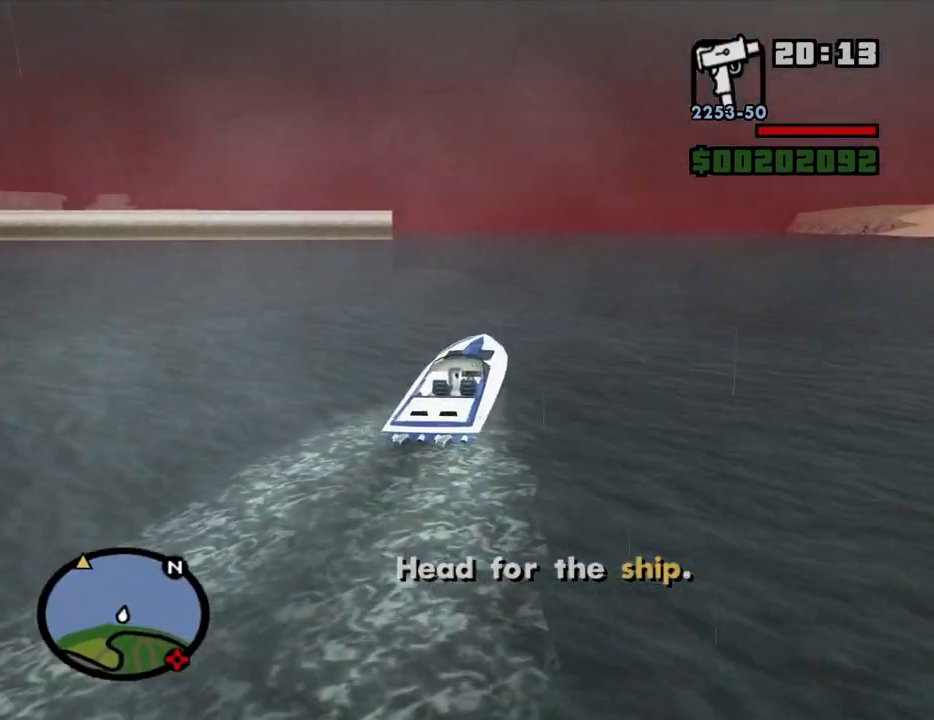
{"keys": ["w"], "mouse": [], "events": [[50, "a", "up"], [234, "a", "down"], [334, "a", "up"]]}
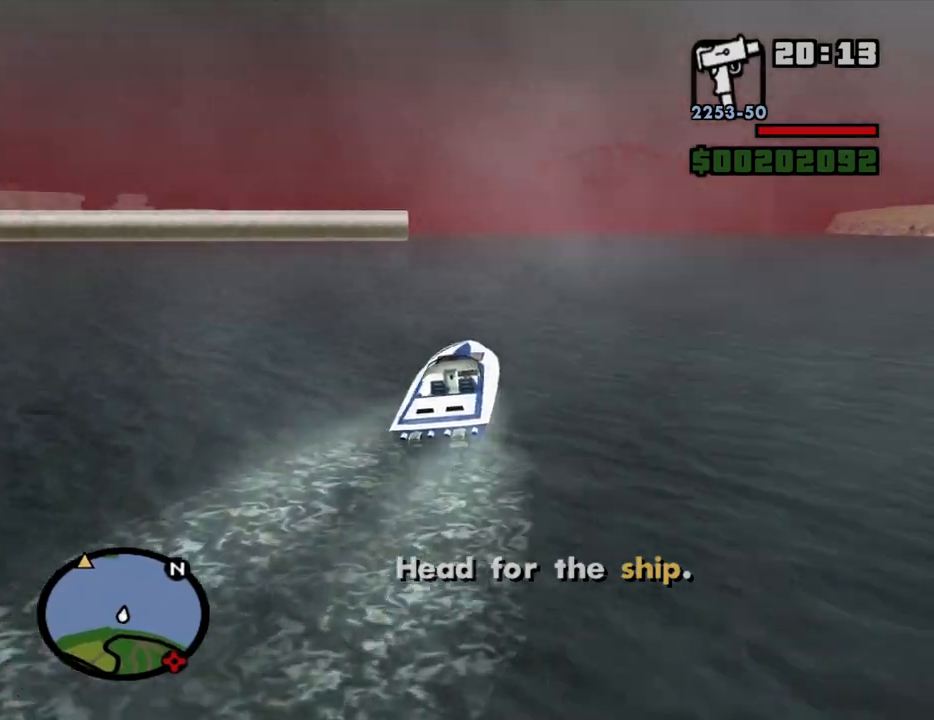
{"keys": ["w"], "mouse": [], "events": [[167, "a", "down"], [300, "a", "up"]]}
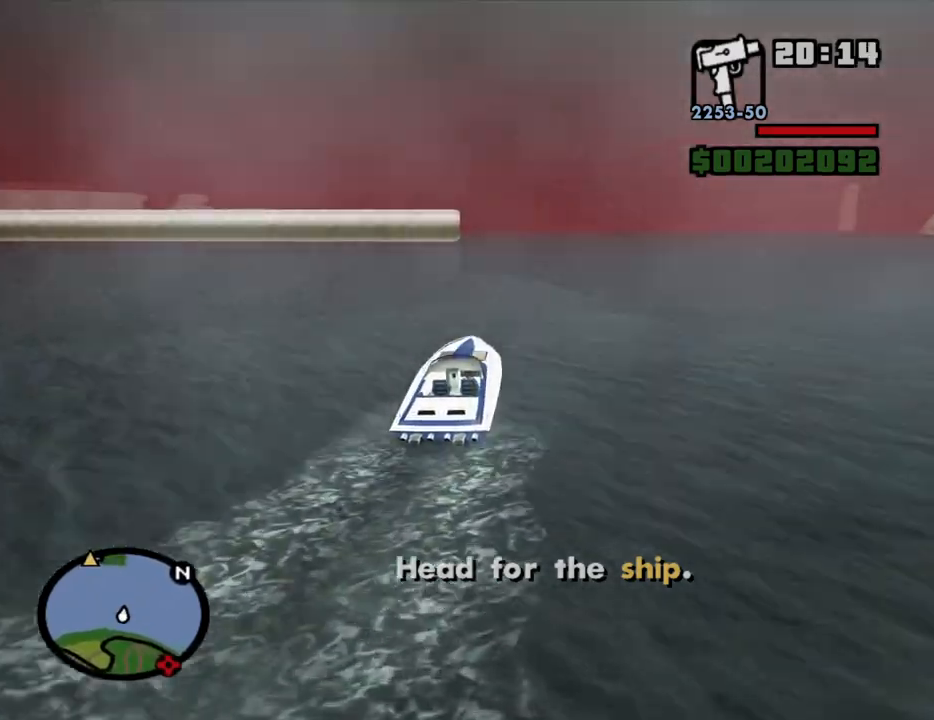
{"keys": ["w"], "mouse": [], "events": []}
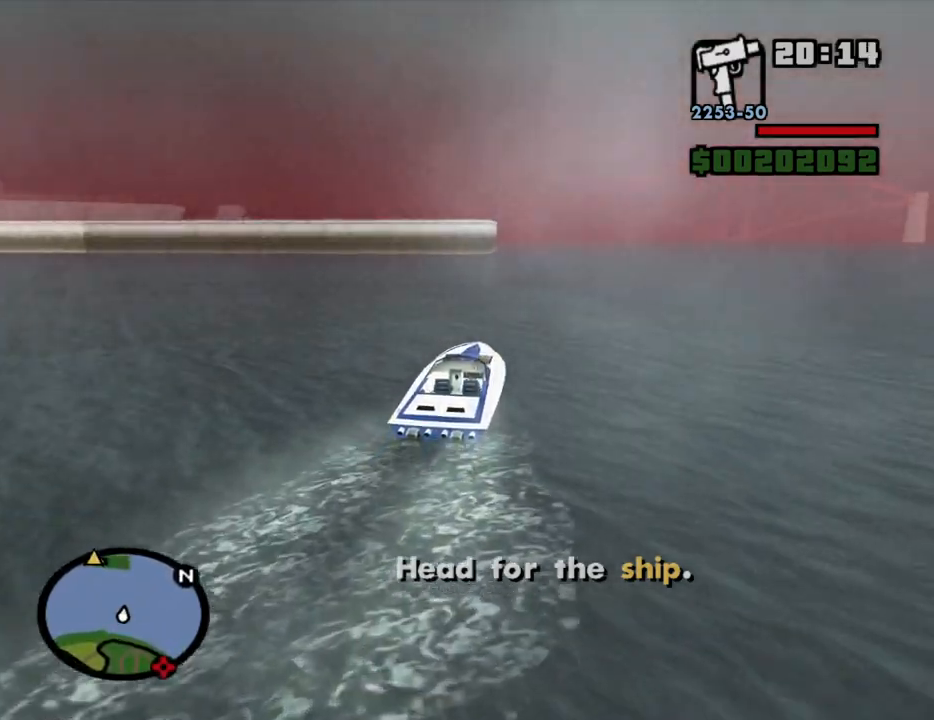
{"keys": ["w"], "mouse": [], "events": []}
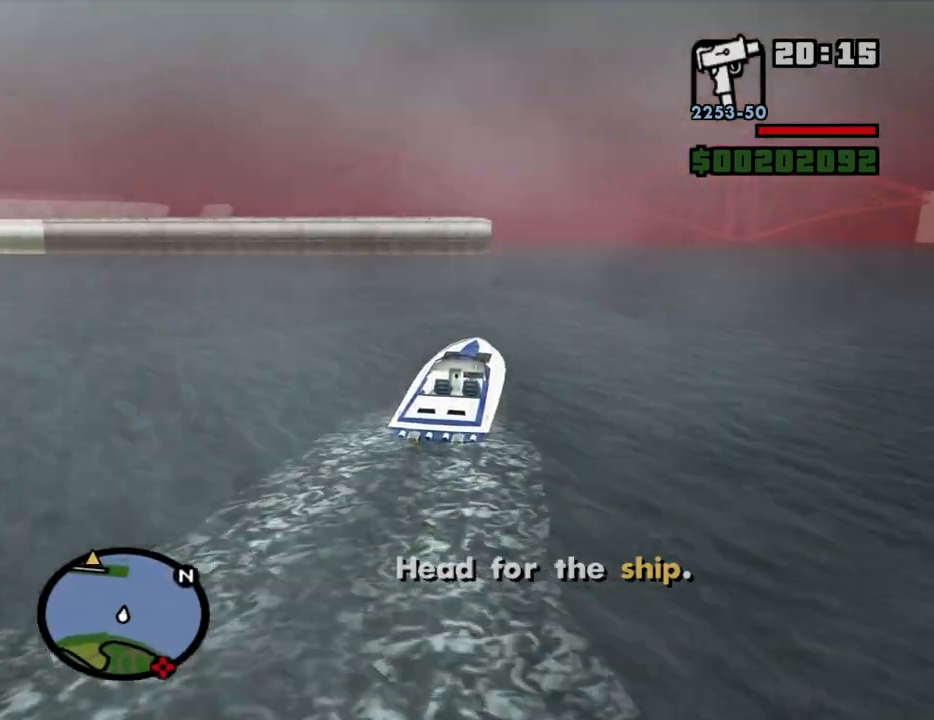
{"keys": ["6", "w"], "mouse": [], "events": [[350, "a", "down"], [400, "a", "up"], [484, "6", "down"]]}